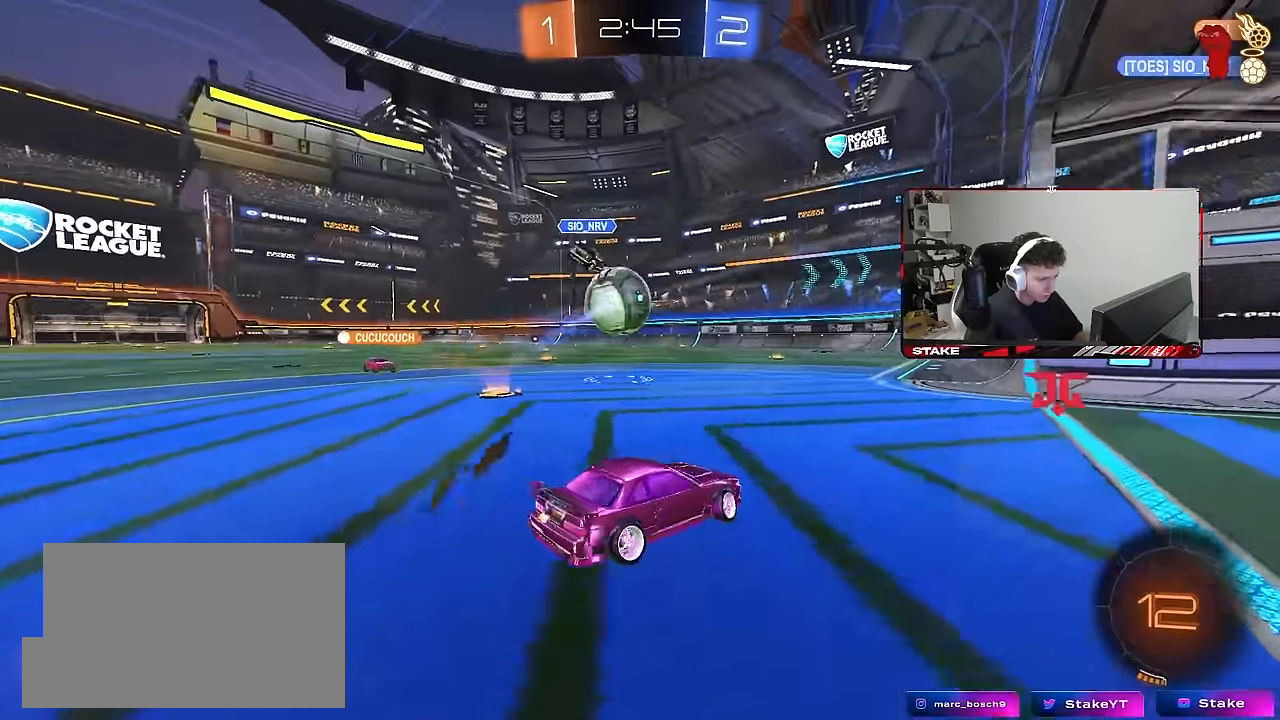
Gameplay with keyboard and mouse; each line is a JSON object with the keys and mouse buttons held at the frame after it. "events" lists presses ("down") and releases ("up") of "1", "2", "3", "4", "5", "a", "alt", "c", "caps_lock", "ctrl", "d", "e", "f", "g", "q", "r", "s", "shift", "space", "t", "tab", "v", "w", "x", "z", "mouse_left", "mouse_wheel" and "mouse_right" between this image and that frame as [ms after this image, input, new state], when the widget could be followed in between. "mouse_left", "mouse_wheel", "mouse_right" = the "left", "wheel", "right" buttons of the "mouse" list. No other keys are recorded. "wheel" means that the mouse wheel is clicked or scrolled. "mouse_move" is the direction in which the mouse moves at that frame (one of eight, or "still"), when it could be read.
{"keys": ["a", "shift", "w"], "mouse": ["left"], "mouse_move": "still", "events": [[33, "shift", "up"], [367, "a", "up"], [367, "mouse_left", "down"], [417, "mouse_right", "down"], [467, "a", "down"], [467, "shift", "down"], [500, "mouse_right", "up"]]}
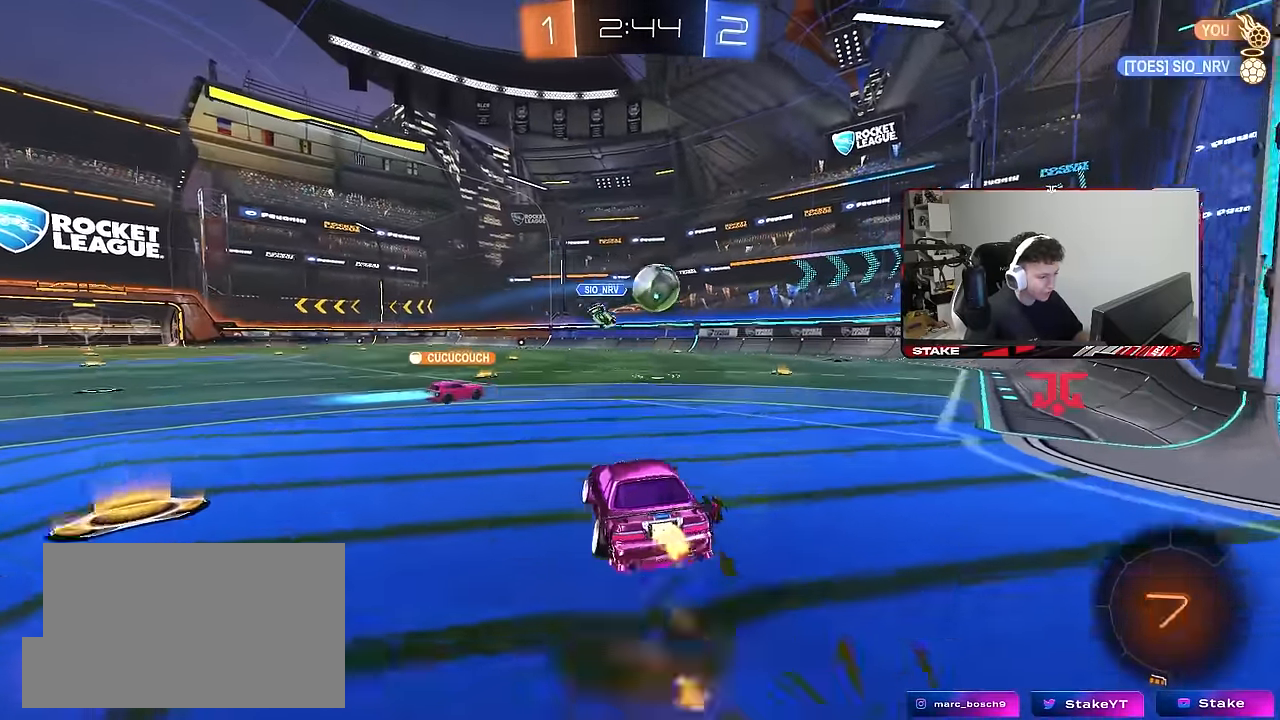
{"keys": ["a", "s", "shift"], "mouse": ["left"], "mouse_move": "still", "events": [[50, "mouse_right", "down"], [100, "s", "down"], [100, "w", "up"], [200, "s", "up"], [217, "mouse_right", "up"], [283, "space", "down"], [333, "s", "down"], [467, "space", "up"]]}
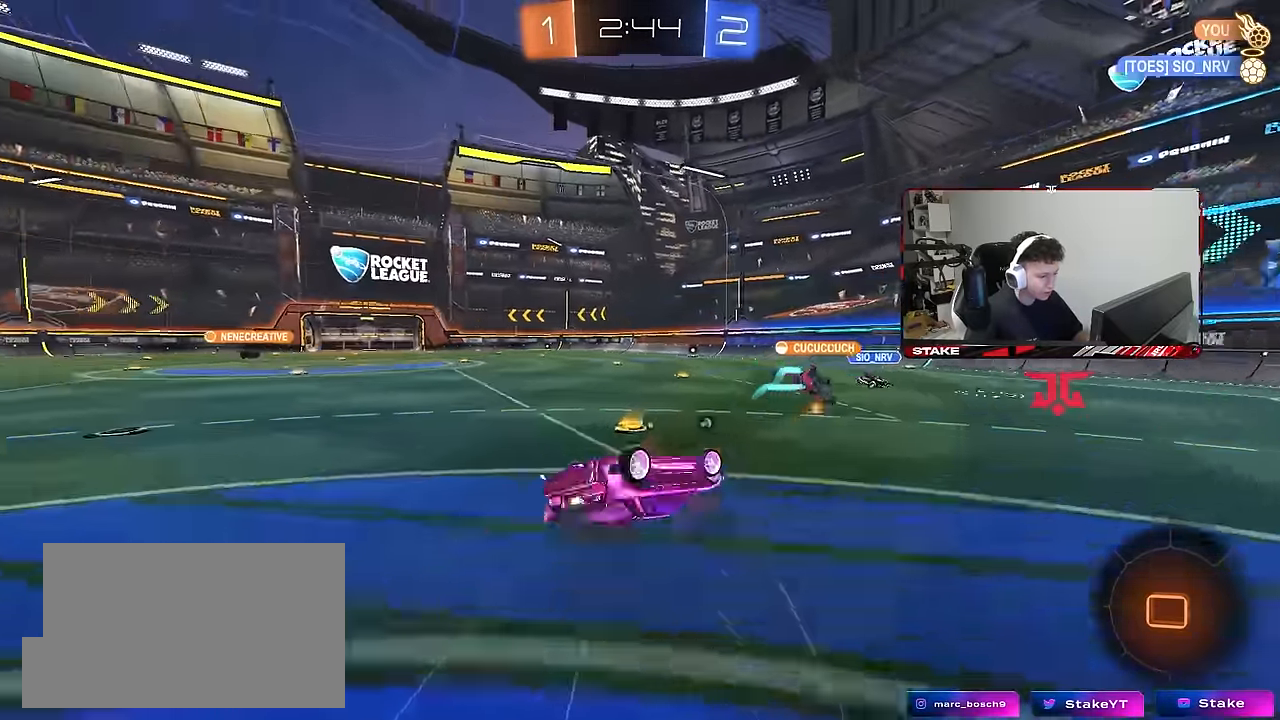
{"keys": [], "mouse": ["left"], "mouse_move": "still", "events": [[17, "s", "up"], [117, "s", "down"], [300, "shift", "up"], [350, "a", "up"], [350, "s", "up"], [350, "space", "down"], [483, "space", "up"]]}
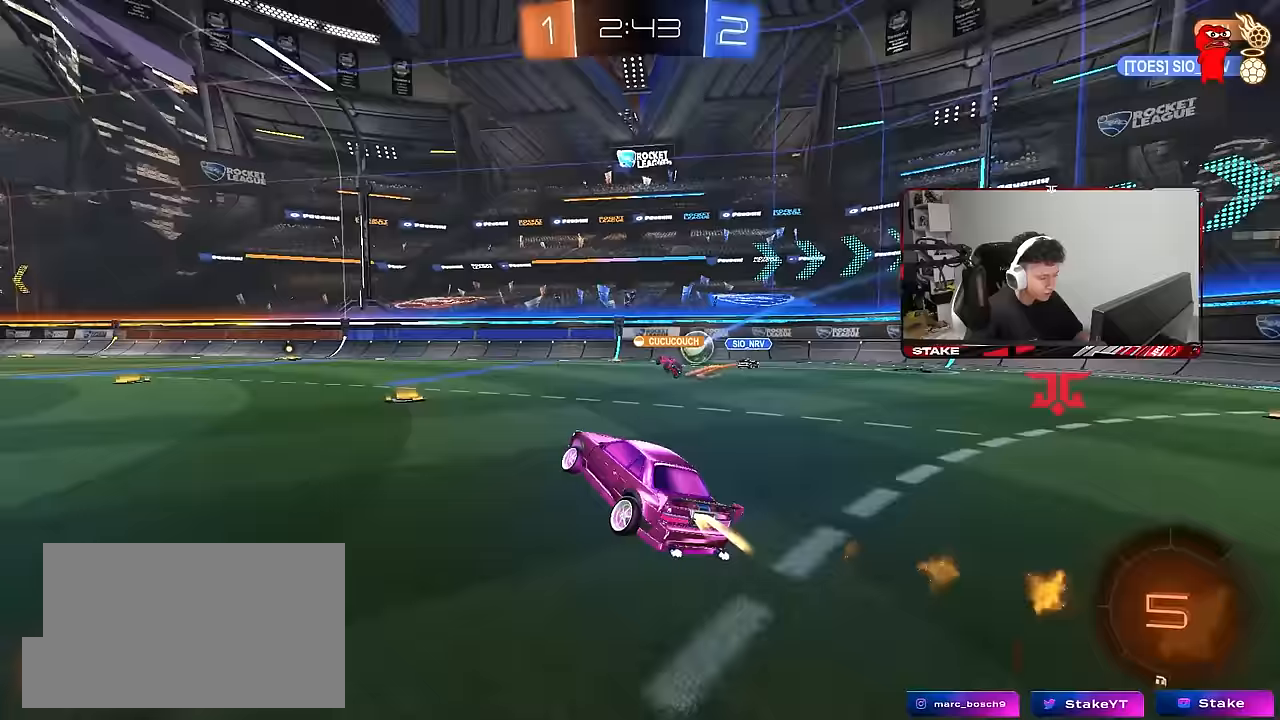
{"keys": ["a", "w"], "mouse": ["left"], "mouse_move": "still", "events": [[133, "w", "down"], [267, "d", "down"], [367, "d", "up"], [500, "a", "down"]]}
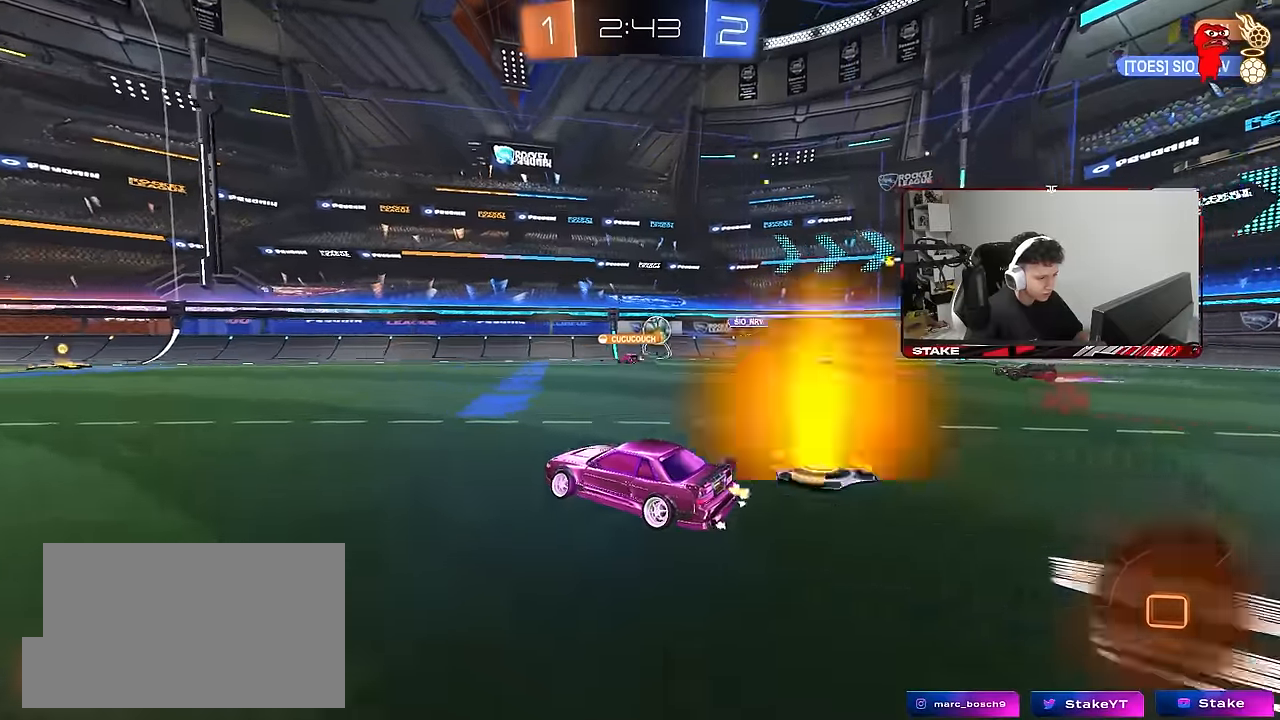
{"keys": ["w"], "mouse": [], "mouse_move": "still", "events": [[150, "a", "up"], [233, "mouse_left", "up"], [283, "space", "down"], [333, "d", "down"], [433, "d", "up"], [433, "space", "up"]]}
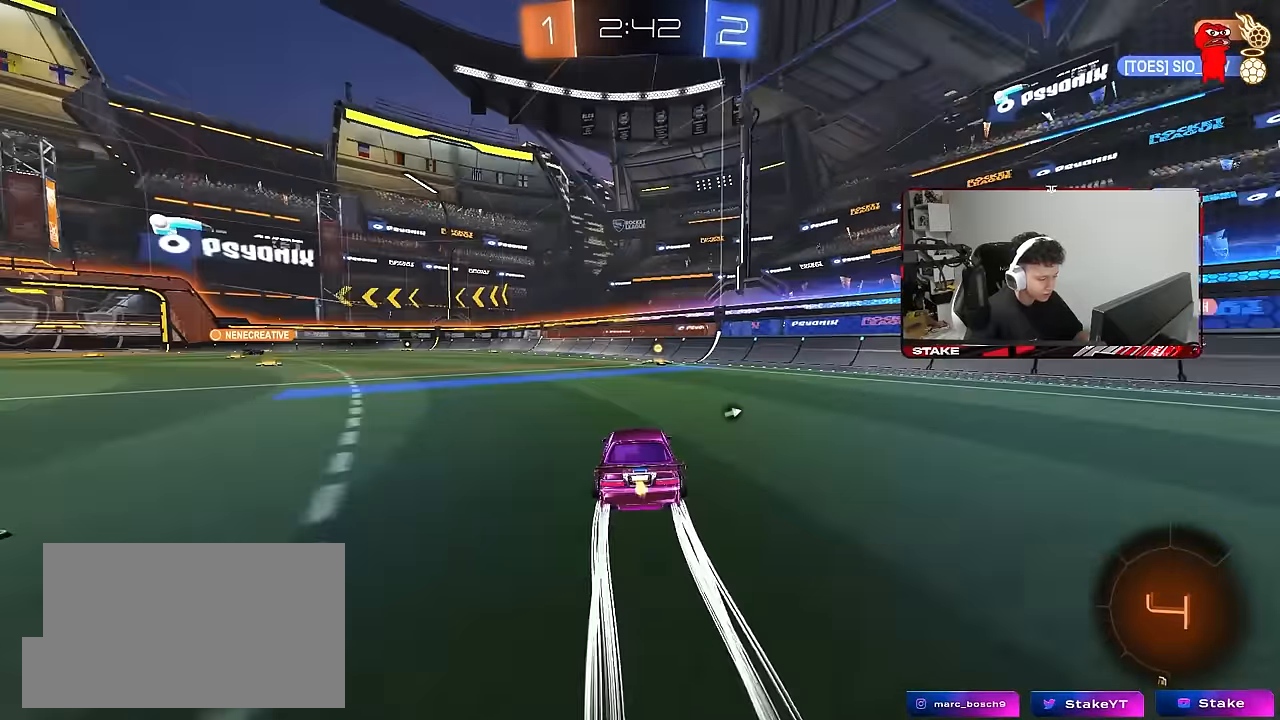
{"keys": ["space", "w"], "mouse": [], "mouse_move": "still", "events": [[400, "d", "down"], [450, "d", "up"], [483, "space", "down"]]}
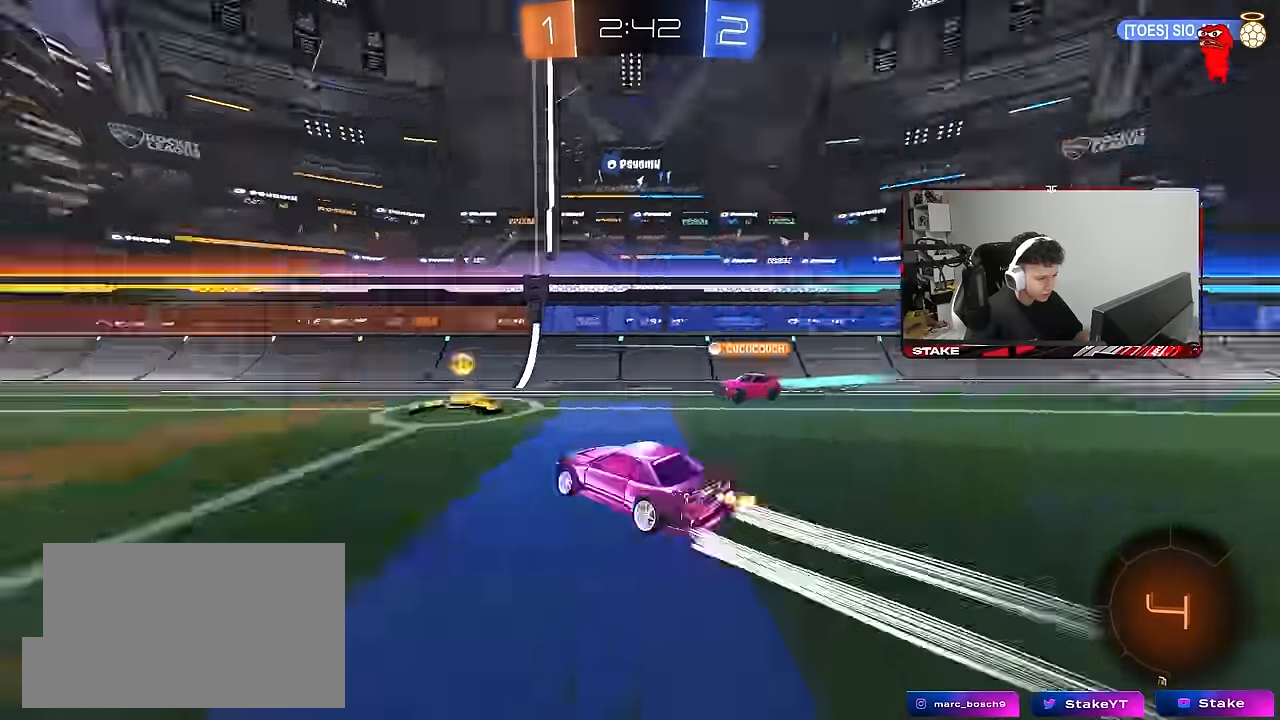
{"keys": ["a", "w"], "mouse": [], "mouse_move": "still", "events": [[33, "a", "down"], [33, "mouse_left", "down"], [83, "shift", "down"], [83, "space", "up"], [183, "shift", "up"], [500, "mouse_left", "up"]]}
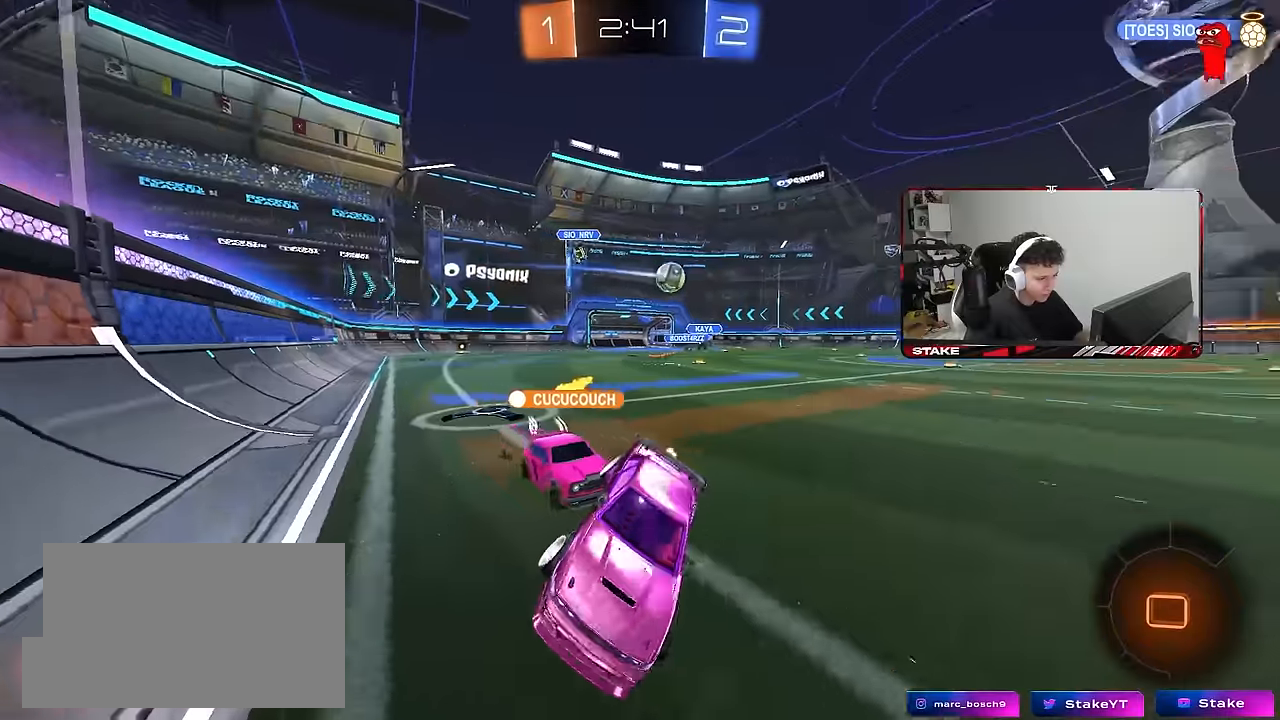
{"keys": [], "mouse": [], "mouse_move": "still", "events": [[200, "a", "up"], [200, "w", "up"], [283, "s", "down"], [333, "mouse_right", "down"], [467, "mouse_right", "up"], [467, "s", "up"]]}
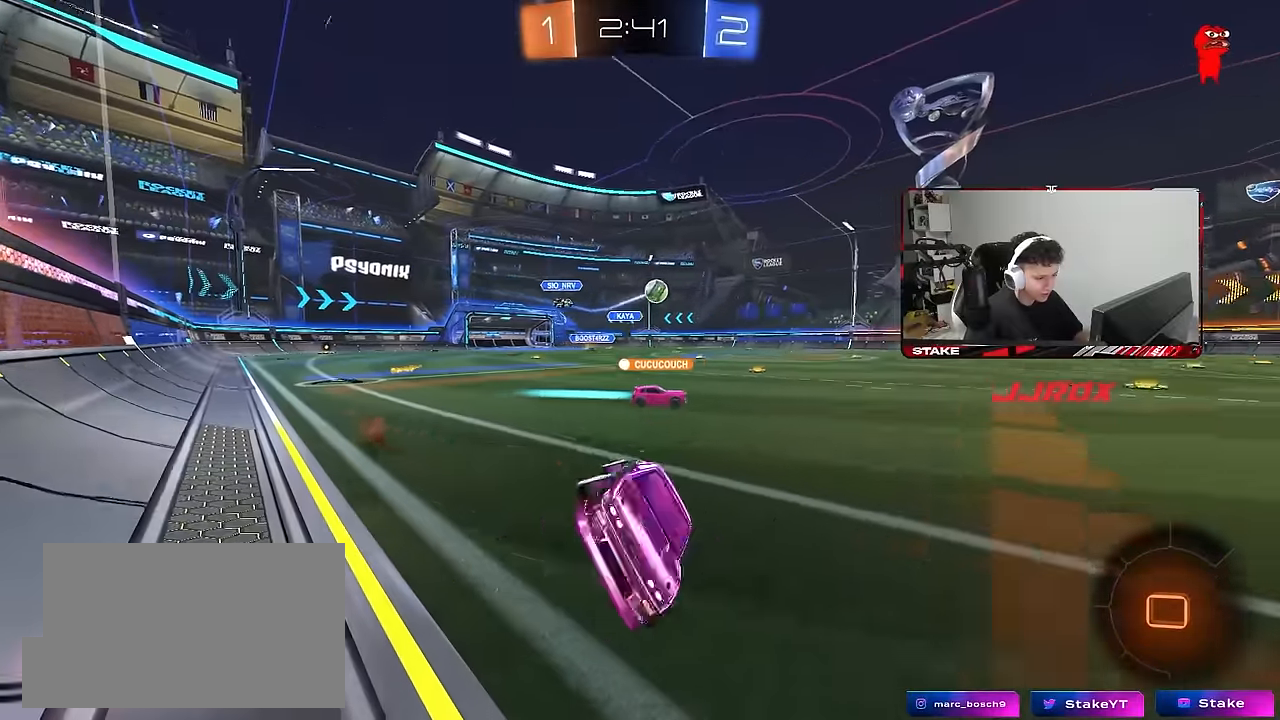
{"keys": ["d", "w"], "mouse": [], "mouse_move": "still", "events": [[117, "w", "down"], [167, "a", "down"], [250, "a", "up"], [300, "d", "down"], [300, "shift", "down"], [483, "shift", "up"]]}
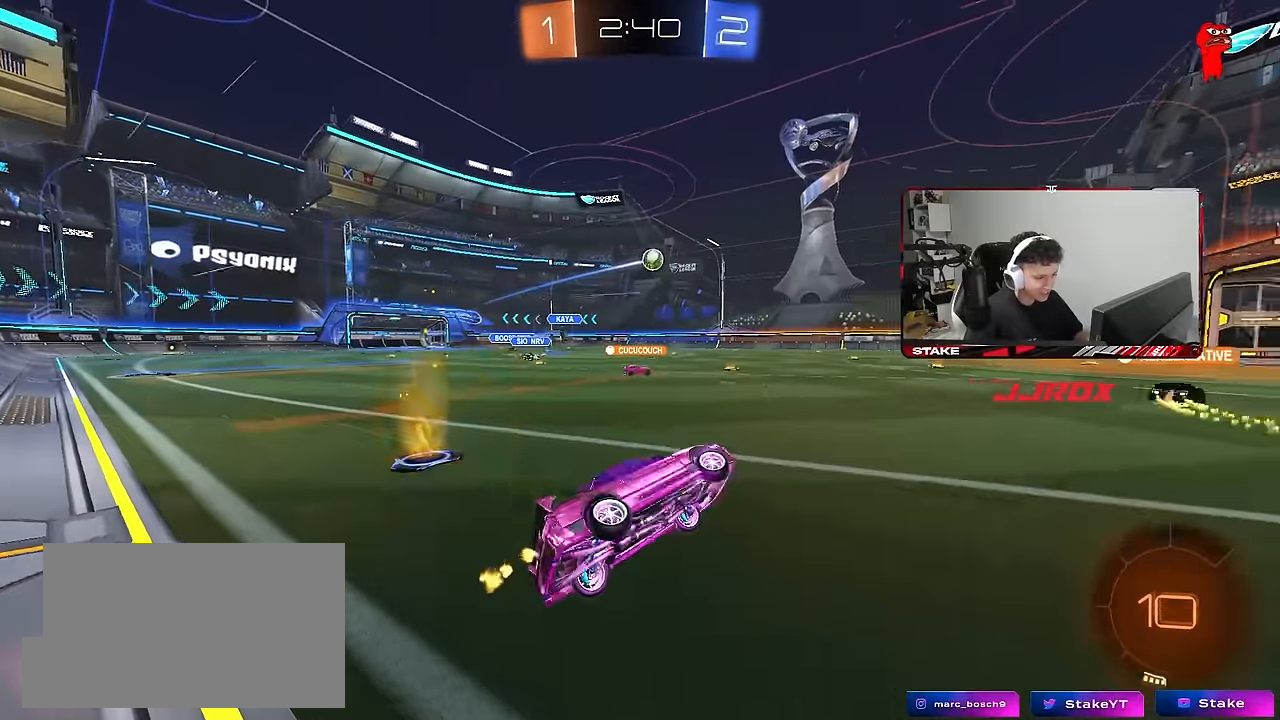
{"keys": ["a", "shift", "w"], "mouse": [], "mouse_move": "still", "events": [[183, "a", "down"], [183, "d", "up"], [500, "shift", "down"]]}
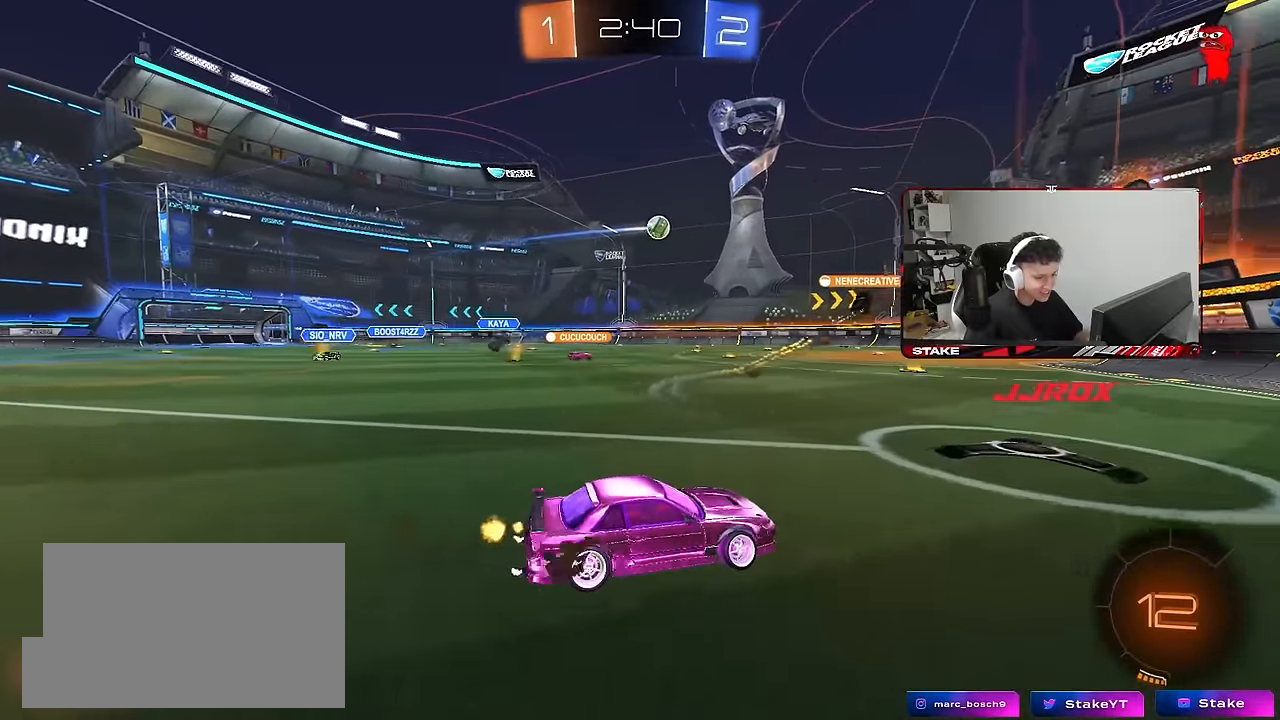
{"keys": ["a", "shift", "w"], "mouse": ["left"], "mouse_move": "still", "events": [[50, "shift", "up"], [150, "a", "up"], [283, "a", "down"], [383, "a", "up"], [383, "mouse_left", "down"], [383, "mouse_right", "down"], [483, "a", "down"], [483, "mouse_right", "up"], [483, "shift", "down"]]}
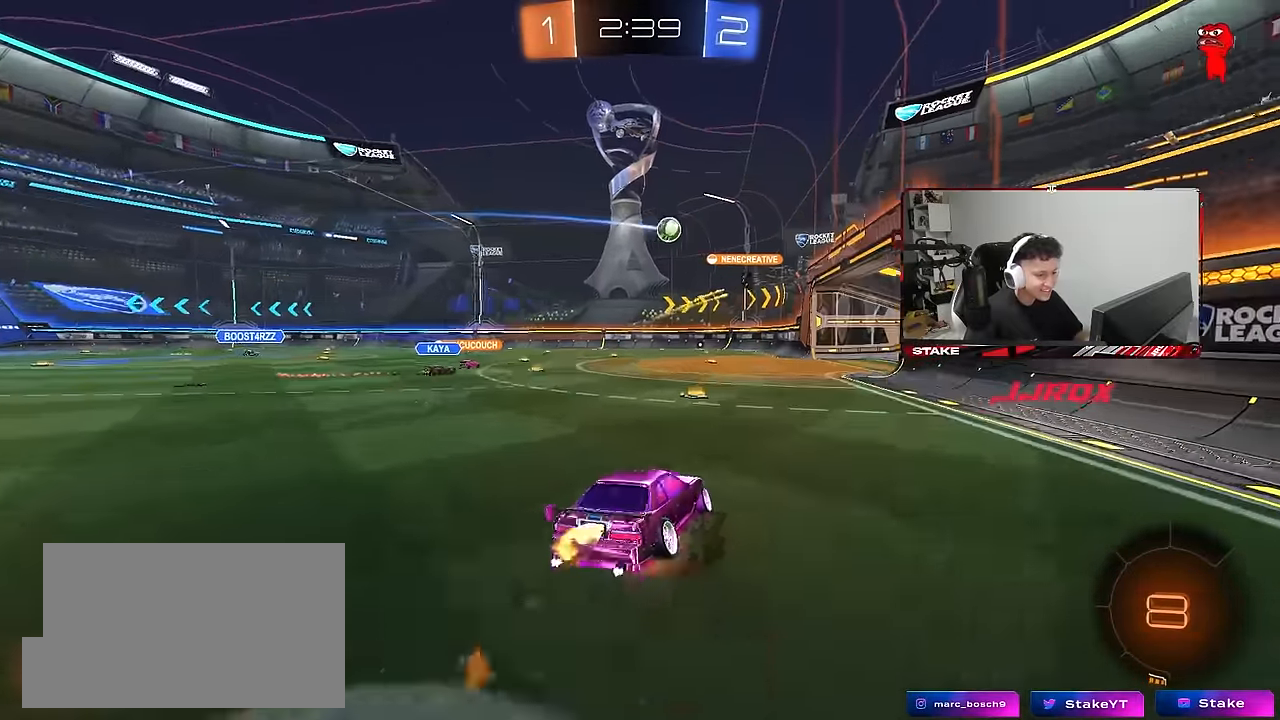
{"keys": ["a", "shift"], "mouse": [], "mouse_move": "still", "events": [[17, "mouse_right", "down"], [67, "s", "down"], [67, "w", "up"], [217, "mouse_right", "up"], [400, "mouse_left", "up"], [450, "s", "up"]]}
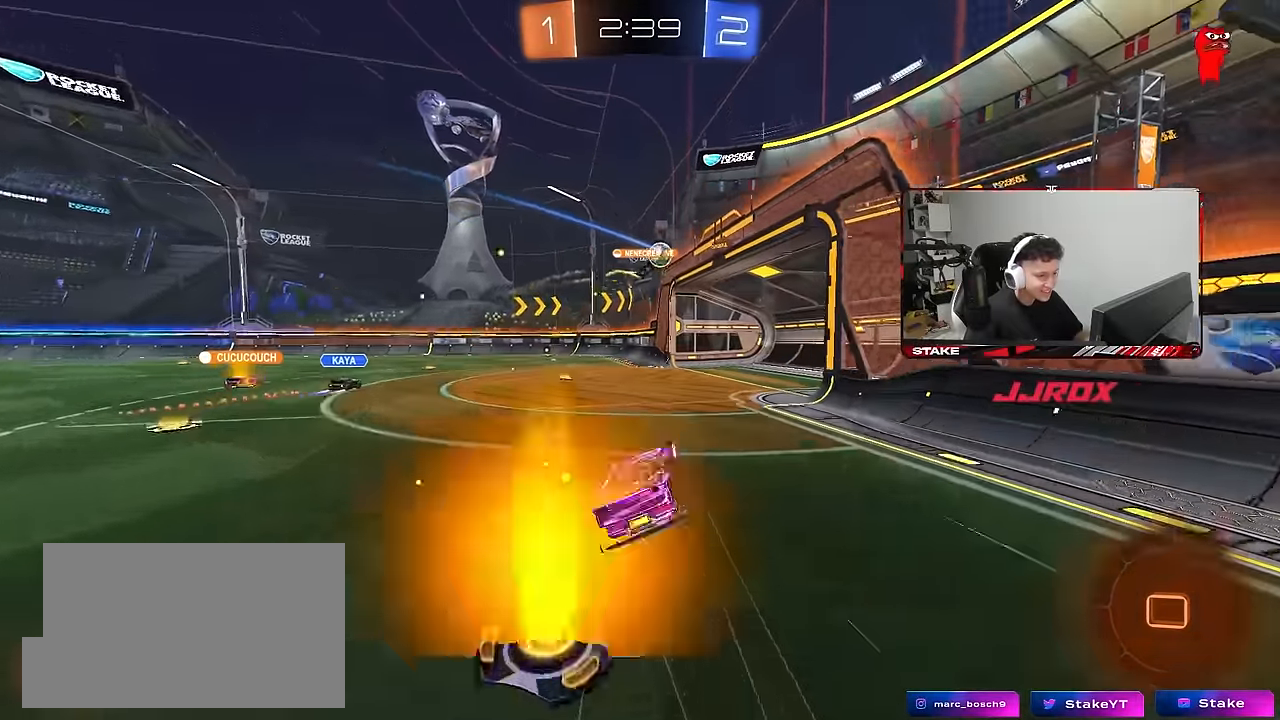
{"keys": ["w"], "mouse": [], "mouse_move": "still", "events": [[33, "s", "down"], [267, "s", "up"], [317, "shift", "up"], [367, "a", "up"], [500, "w", "down"]]}
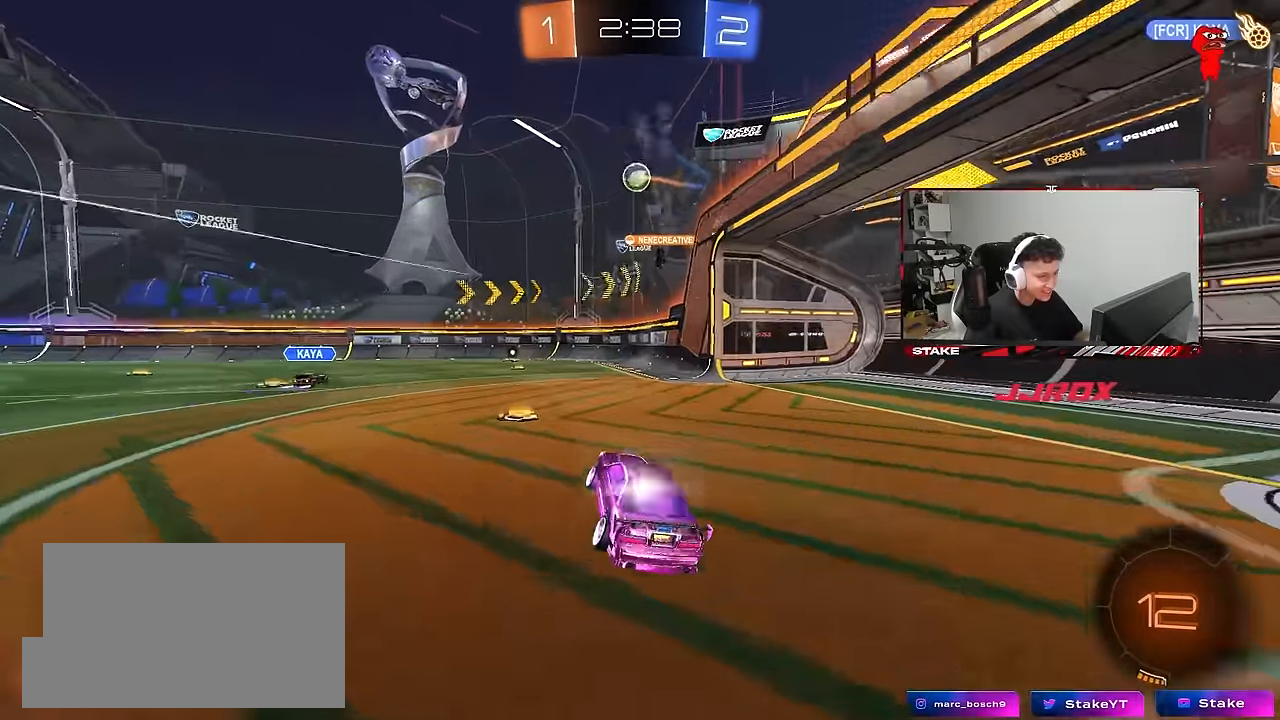
{"keys": ["d", "w"], "mouse": [], "mouse_move": "still", "events": [[100, "a", "down"], [200, "a", "up"], [467, "d", "down"]]}
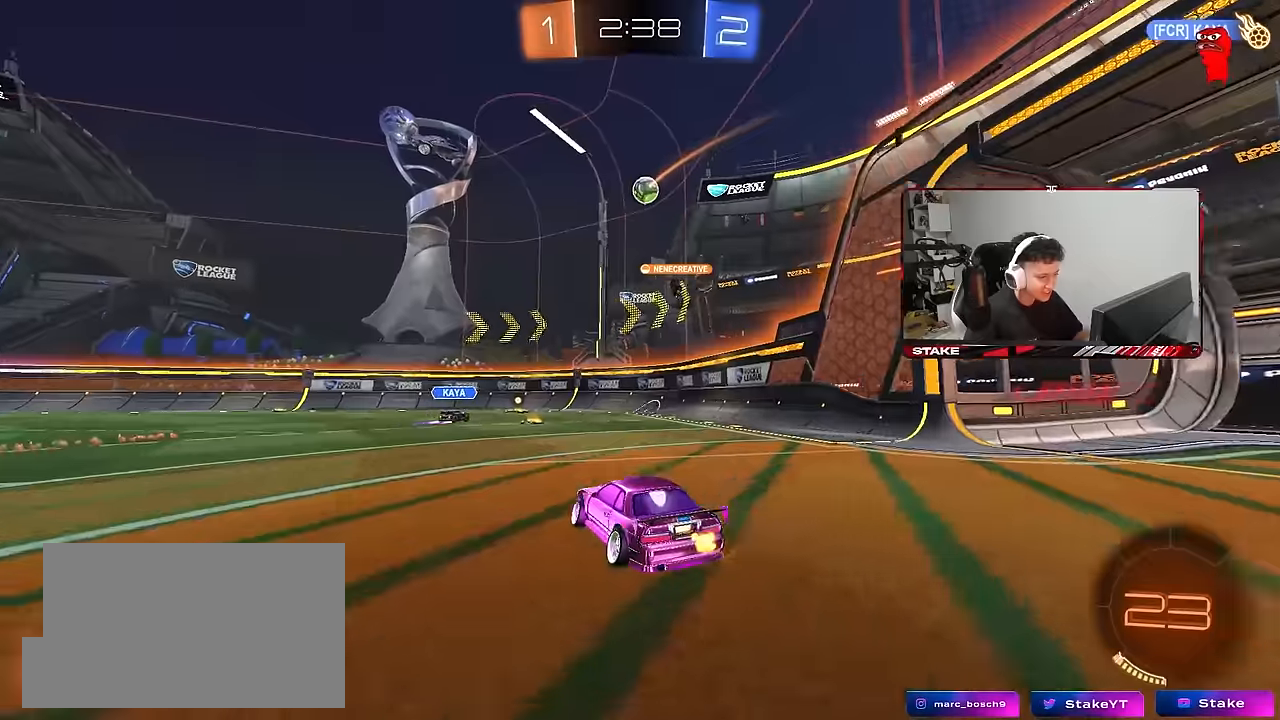
{"keys": ["d", "w"], "mouse": [], "mouse_move": "still", "events": [[67, "d", "up"], [167, "a", "down"], [217, "a", "up"], [400, "d", "down"]]}
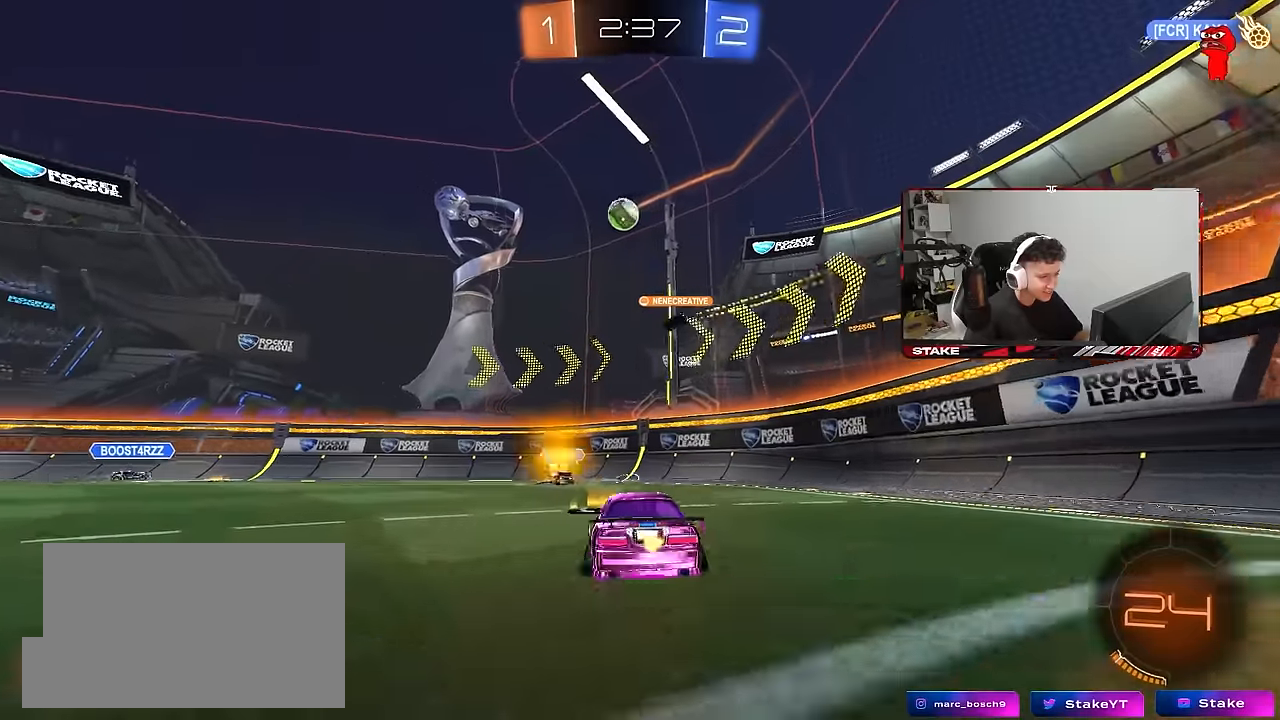
{"keys": ["d", "w"], "mouse": [], "mouse_move": "still", "events": [[34, "d", "up"], [217, "d", "down"], [317, "shift", "down"], [417, "shift", "up"]]}
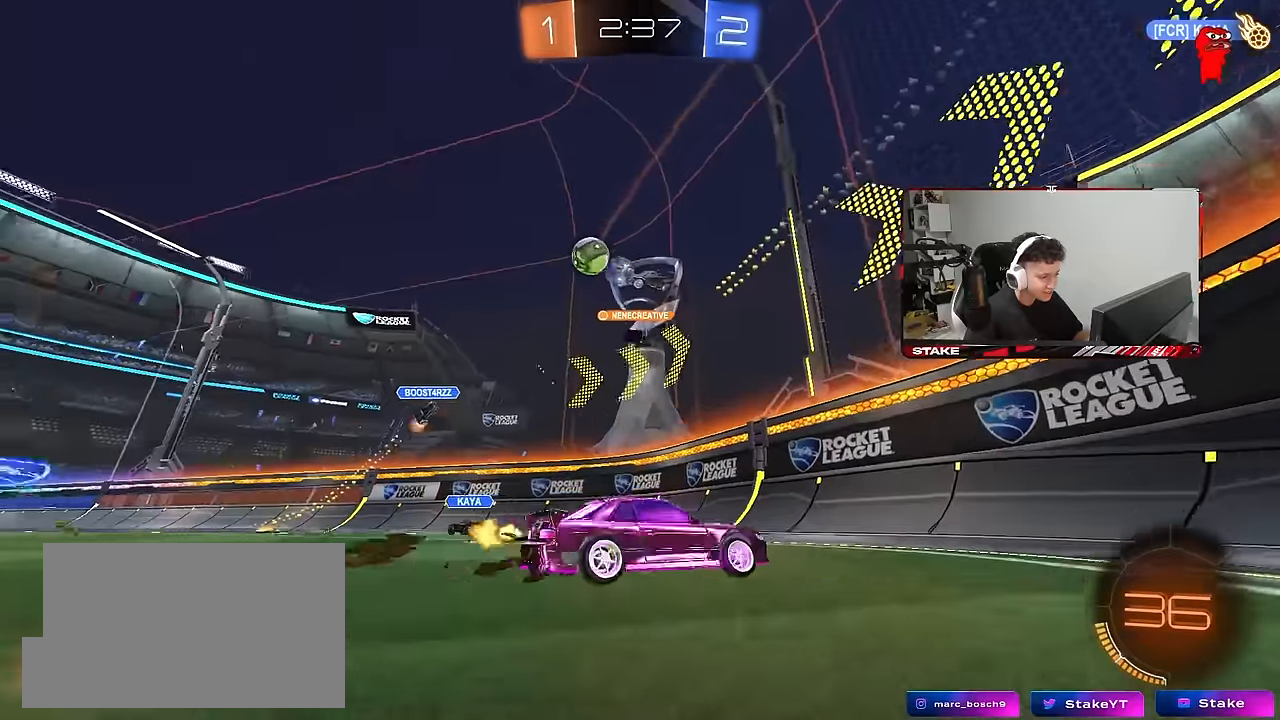
{"keys": ["d", "w"], "mouse": [], "mouse_move": "still", "events": [[284, "shift", "down"], [384, "shift", "up"]]}
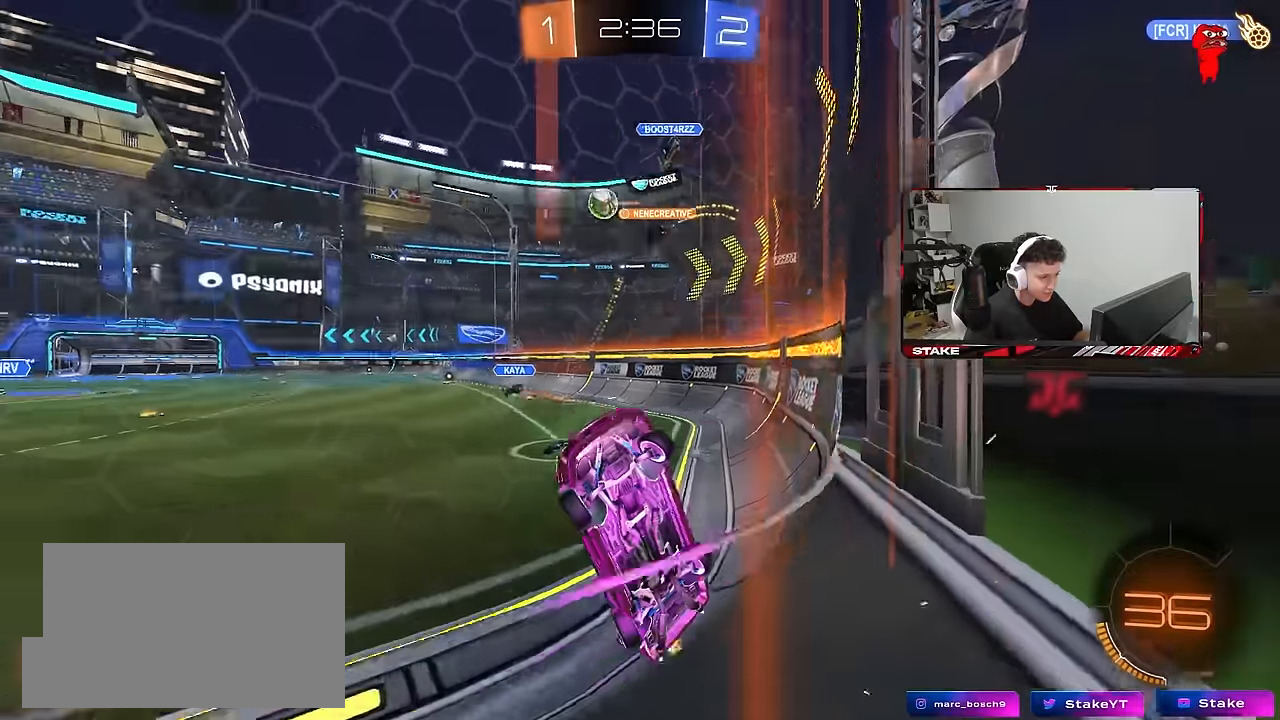
{"keys": ["d", "w"], "mouse": [], "mouse_move": "still", "events": [[17, "d", "up"], [167, "d", "down"], [217, "shift", "down"], [300, "shift", "up"]]}
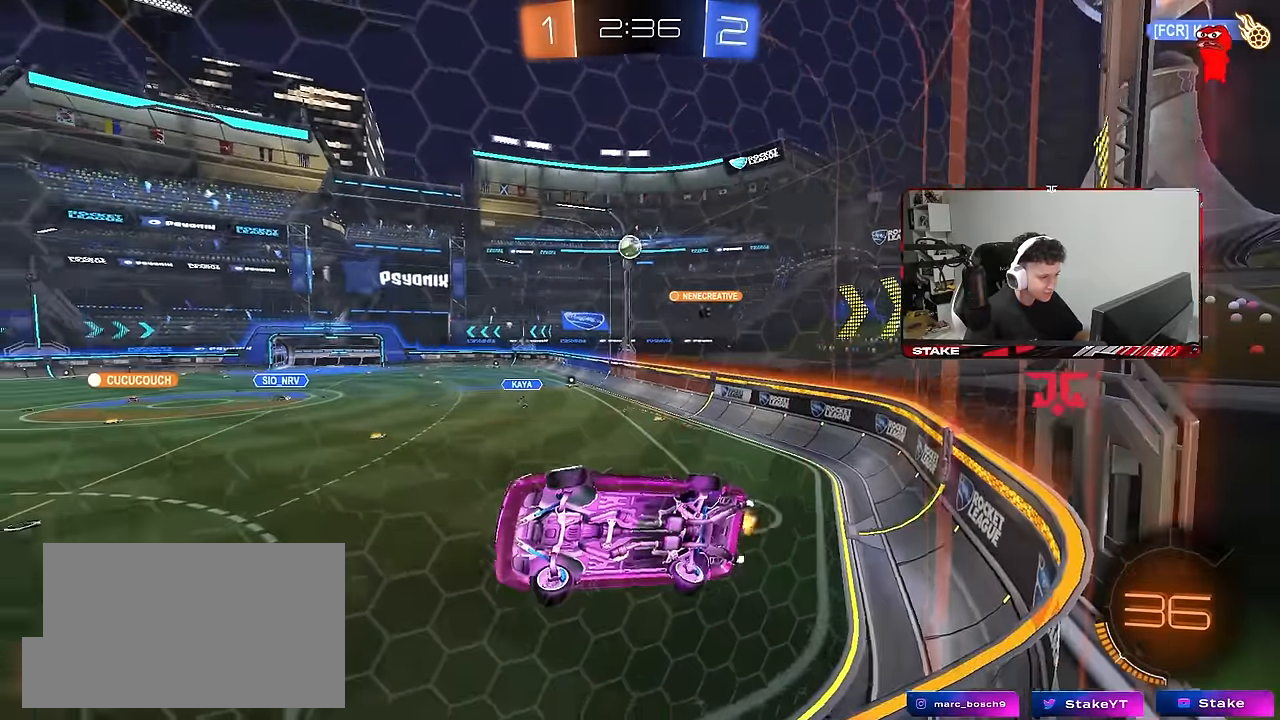
{"keys": ["d", "w"], "mouse": [], "mouse_move": "still", "events": [[134, "shift", "down"], [234, "shift", "up"], [367, "d", "up"], [500, "d", "down"]]}
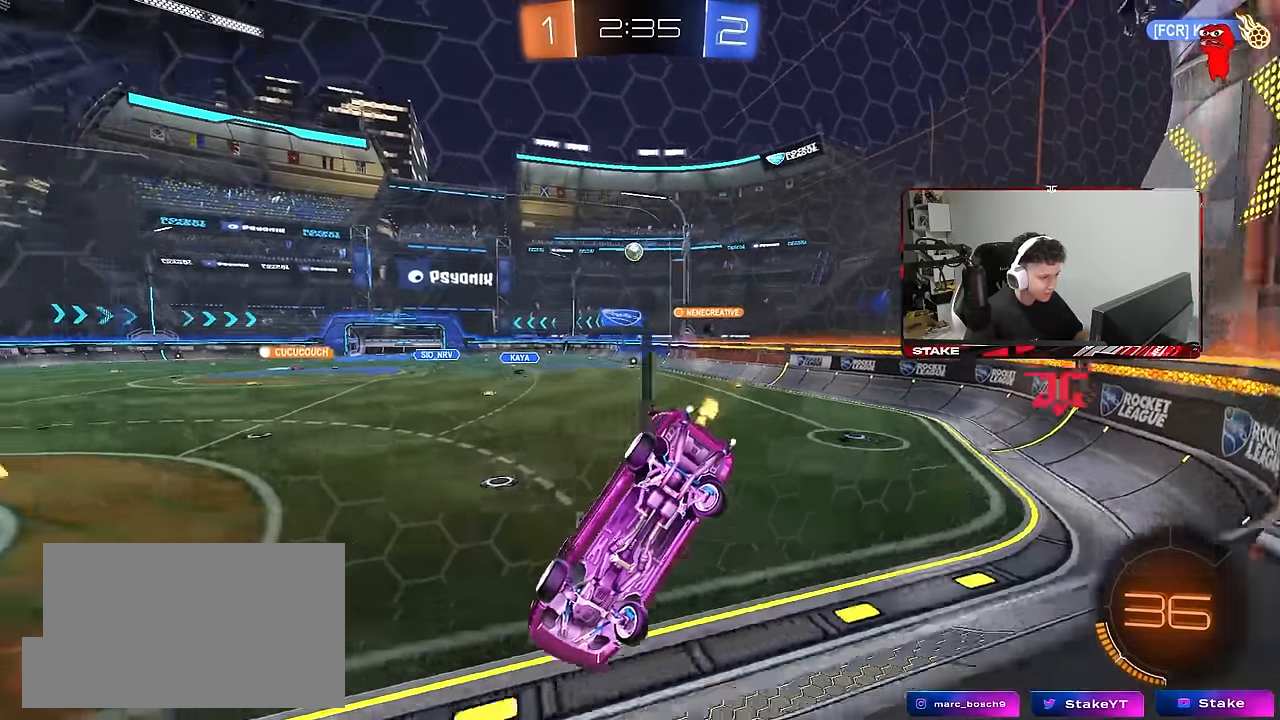
{"keys": ["w"], "mouse": [], "mouse_move": "still", "events": [[334, "mouse_right", "down"], [384, "d", "up"], [434, "mouse_right", "up"]]}
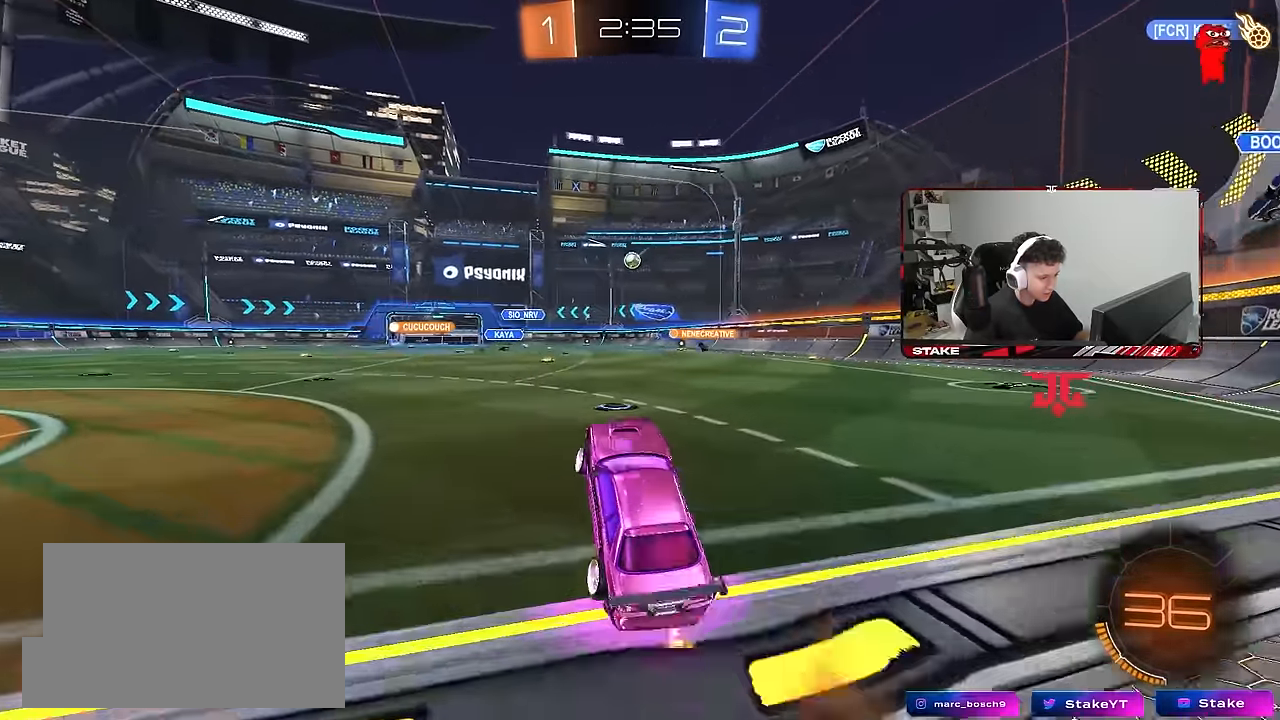
{"keys": ["w"], "mouse": [], "mouse_move": "still", "events": [[17, "w", "up"], [117, "w", "down"], [300, "mouse_right", "down"], [400, "mouse_right", "up"]]}
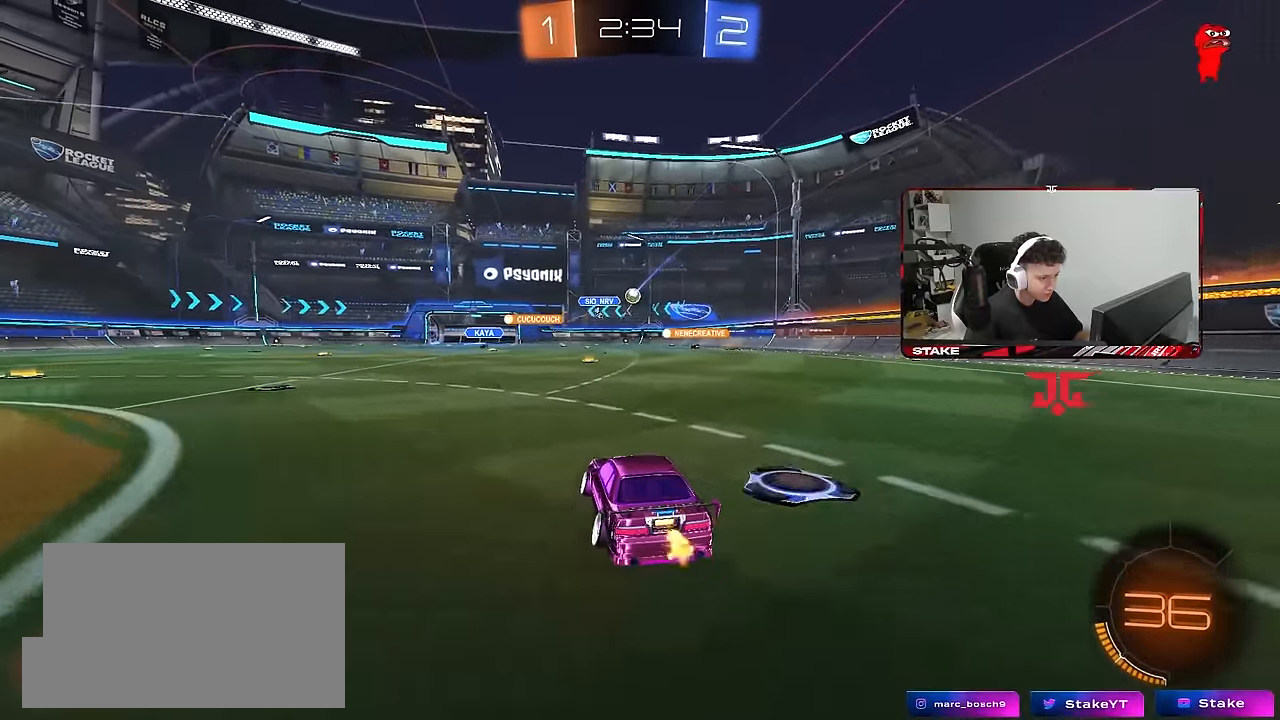
{"keys": ["a", "s"], "mouse": ["left"], "mouse_move": "still", "events": [[134, "mouse_right", "down"], [184, "mouse_right", "up"], [217, "d", "down"], [317, "w", "up"], [367, "d", "up"], [417, "mouse_left", "down"], [450, "a", "down"], [450, "s", "down"]]}
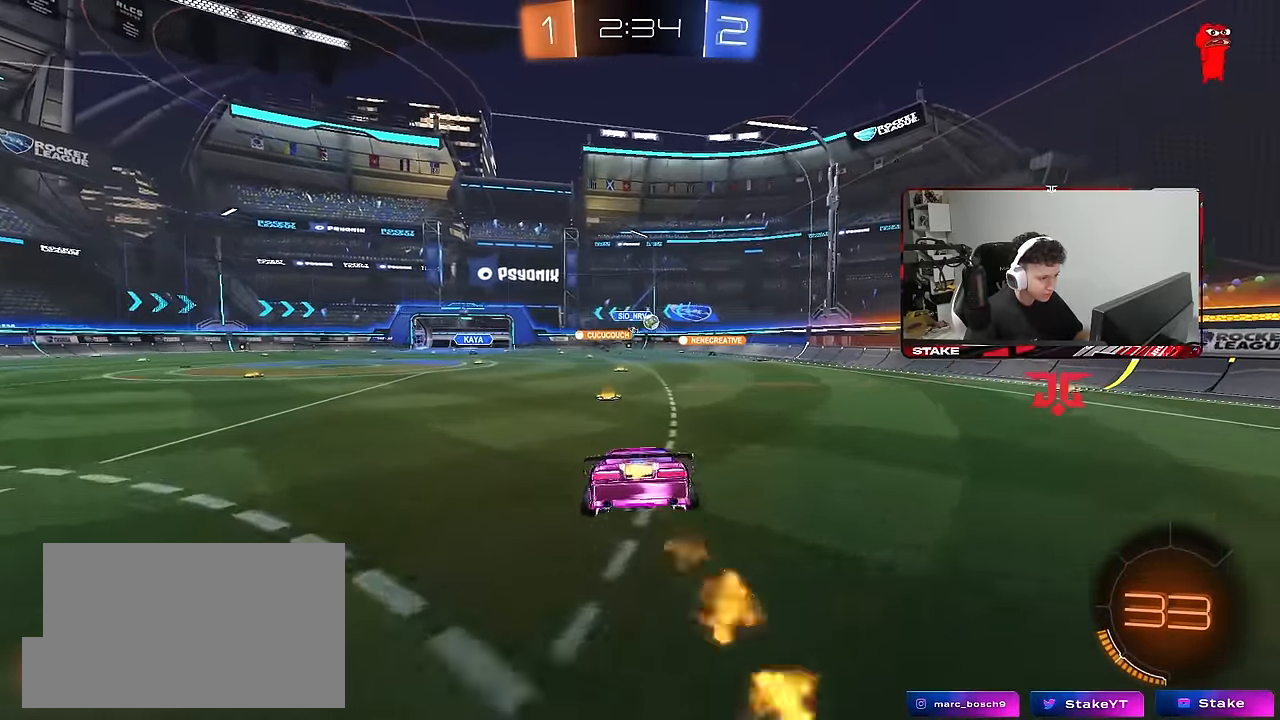
{"keys": ["w"], "mouse": [], "mouse_move": "still", "events": [[100, "a", "up"], [150, "d", "down"], [200, "mouse_left", "up"], [234, "a", "down"], [284, "s", "up"], [334, "a", "up"], [334, "d", "up"], [484, "w", "down"]]}
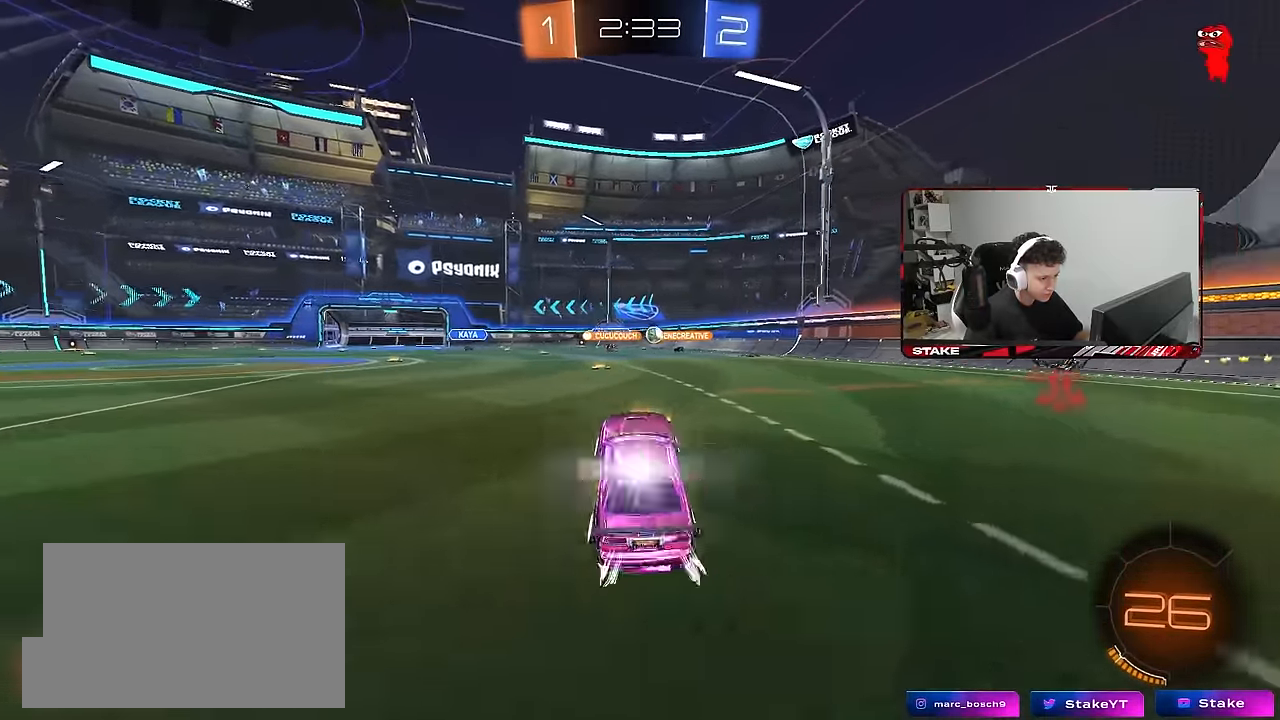
{"keys": ["w"], "mouse": [], "mouse_move": "still", "events": [[17, "mouse_left", "down"], [17, "mouse_right", "down"], [117, "mouse_right", "up"], [167, "d", "down"], [250, "d", "up"], [250, "mouse_left", "up"], [300, "a", "down"], [450, "a", "up"]]}
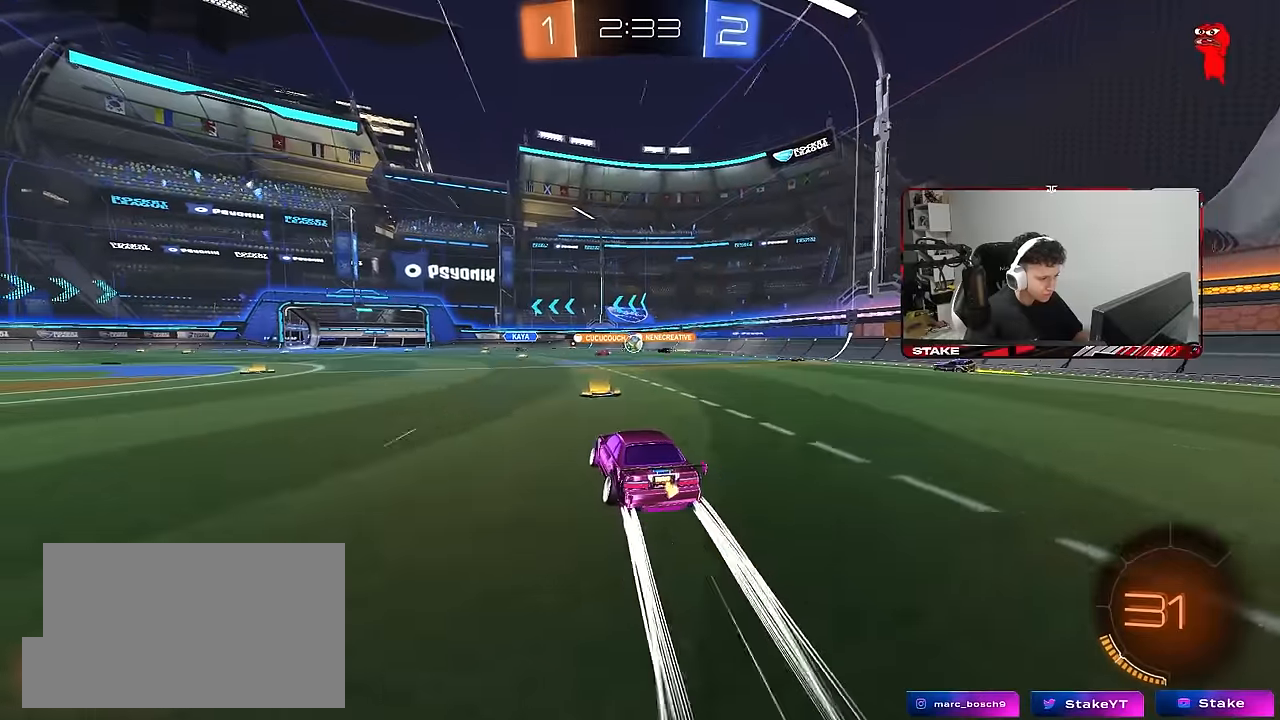
{"keys": ["a", "w"], "mouse": [], "mouse_move": "still", "events": [[134, "a", "down"], [184, "shift", "down"], [267, "shift", "up"]]}
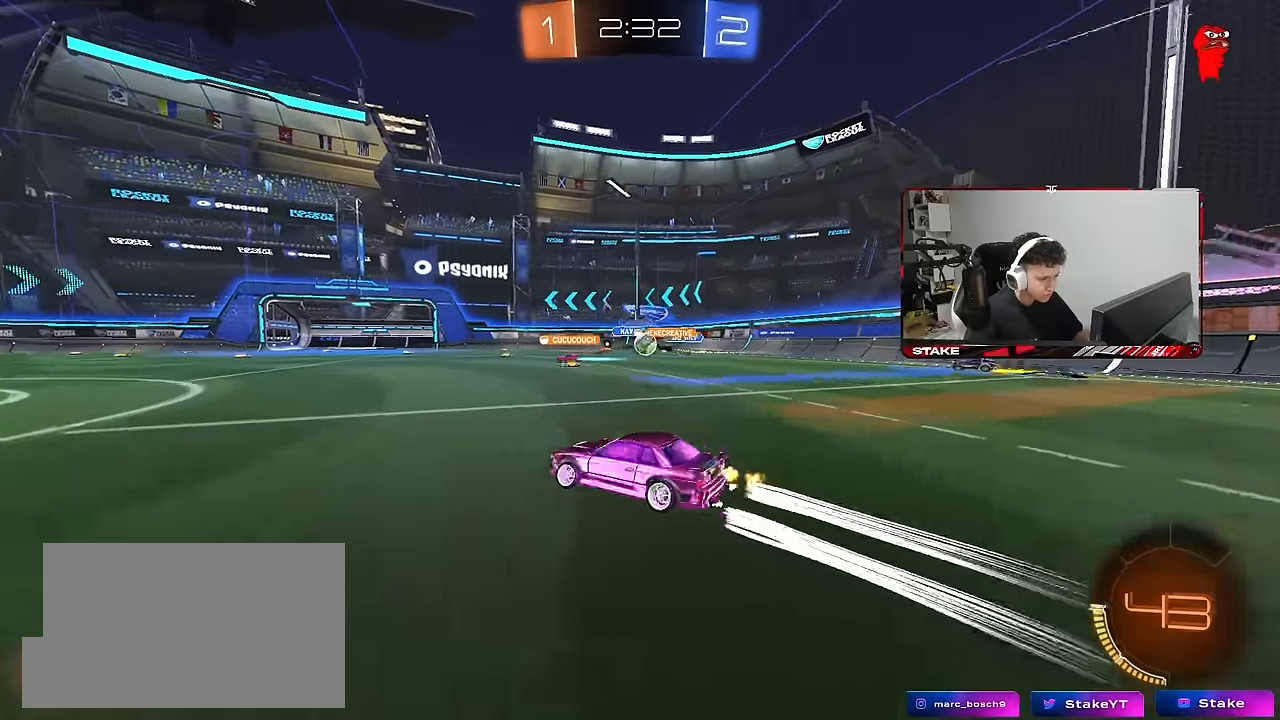
{"keys": ["a", "w"], "mouse": ["left"], "mouse_move": "still", "events": [[100, "shift", "down"], [184, "shift", "up"], [284, "shift", "down"], [384, "mouse_left", "down"], [384, "shift", "up"]]}
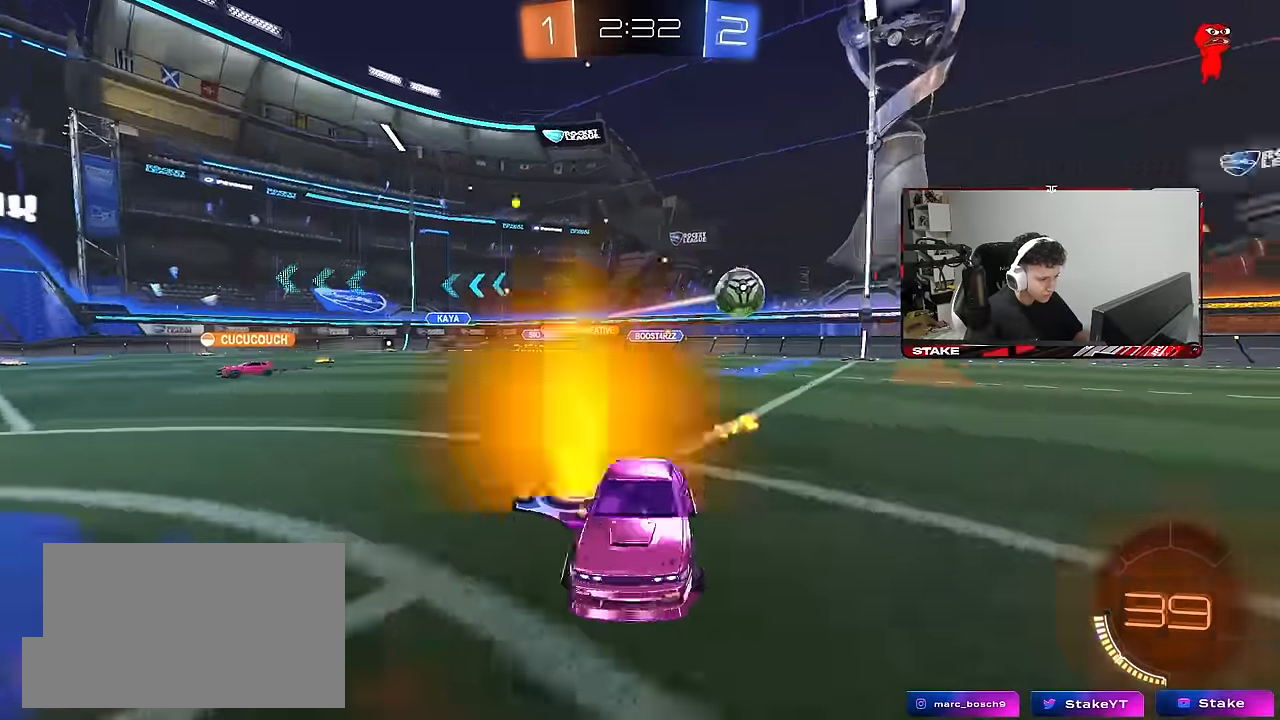
{"keys": ["w"], "mouse": ["left"], "mouse_move": "still", "events": [[200, "mouse_left", "up"], [400, "a", "up"], [400, "mouse_left", "down"]]}
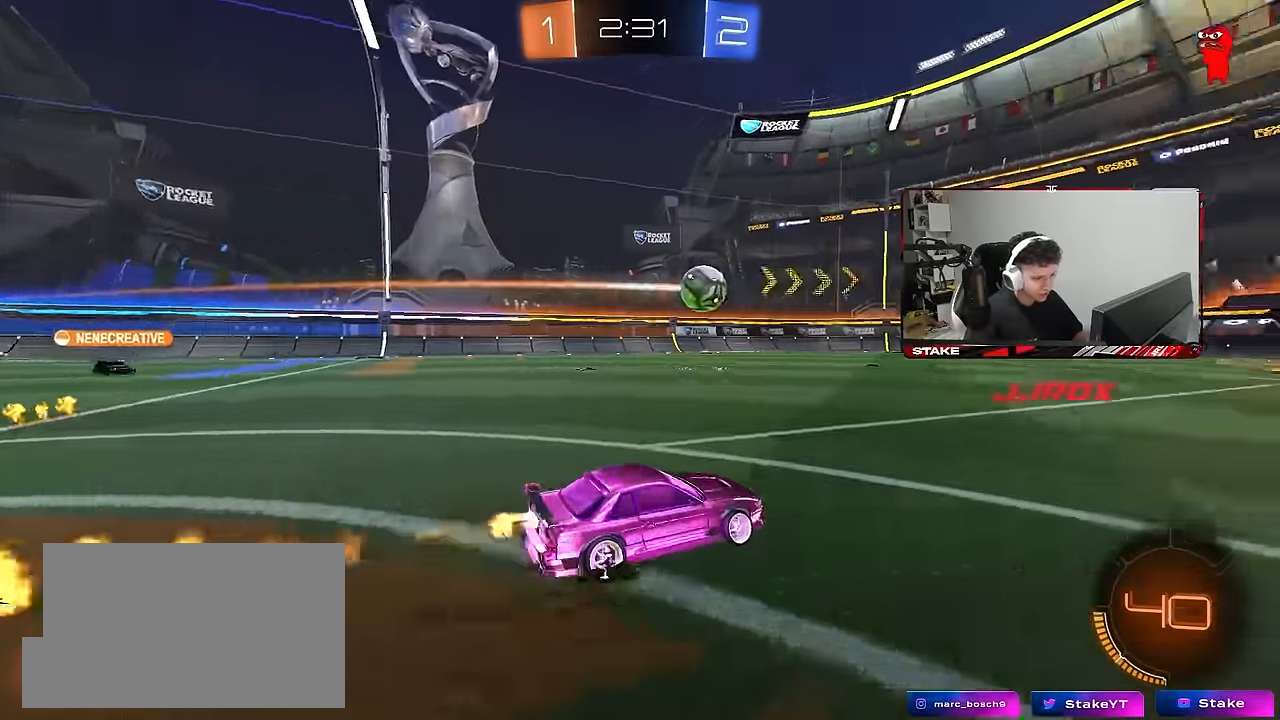
{"keys": ["w"], "mouse": [], "mouse_move": "still", "events": [[417, "mouse_left", "up"]]}
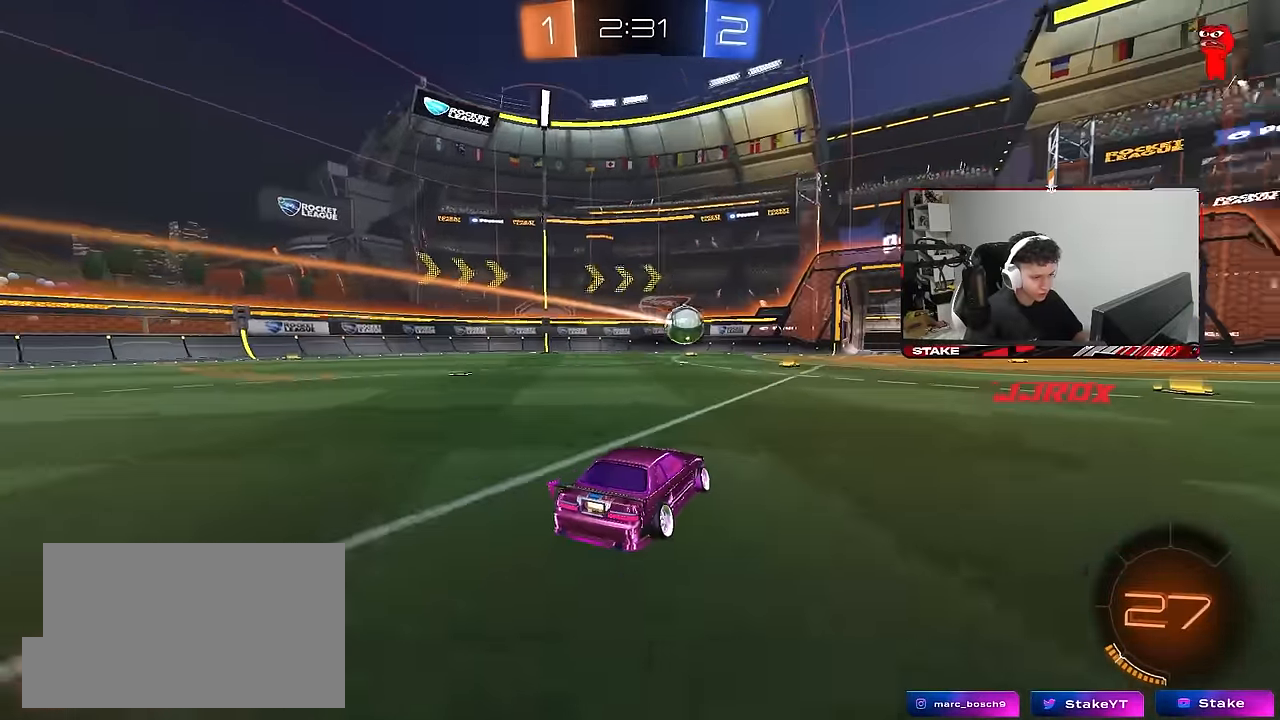
{"keys": ["w"], "mouse": [], "mouse_move": "still", "events": []}
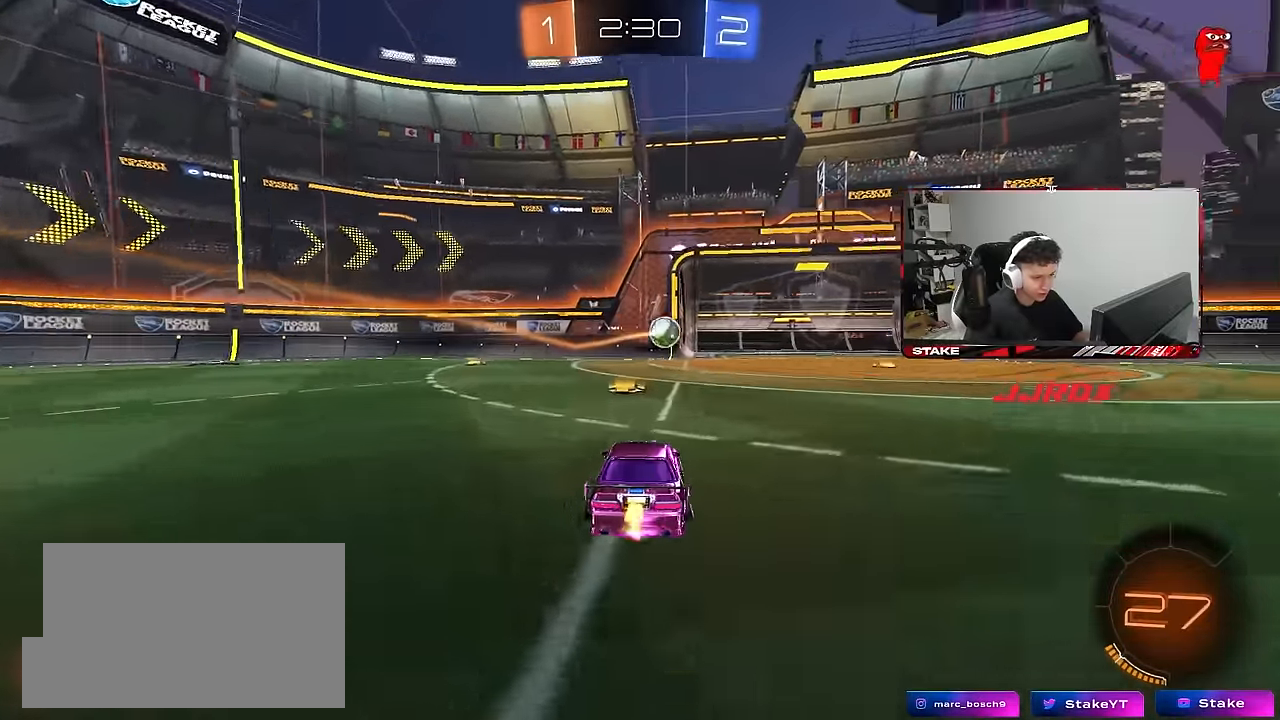
{"keys": ["d", "w"], "mouse": [], "mouse_move": "still", "events": [[17, "d", "down"], [117, "w", "up"], [200, "shift", "down"], [250, "shift", "up"], [350, "w", "down"]]}